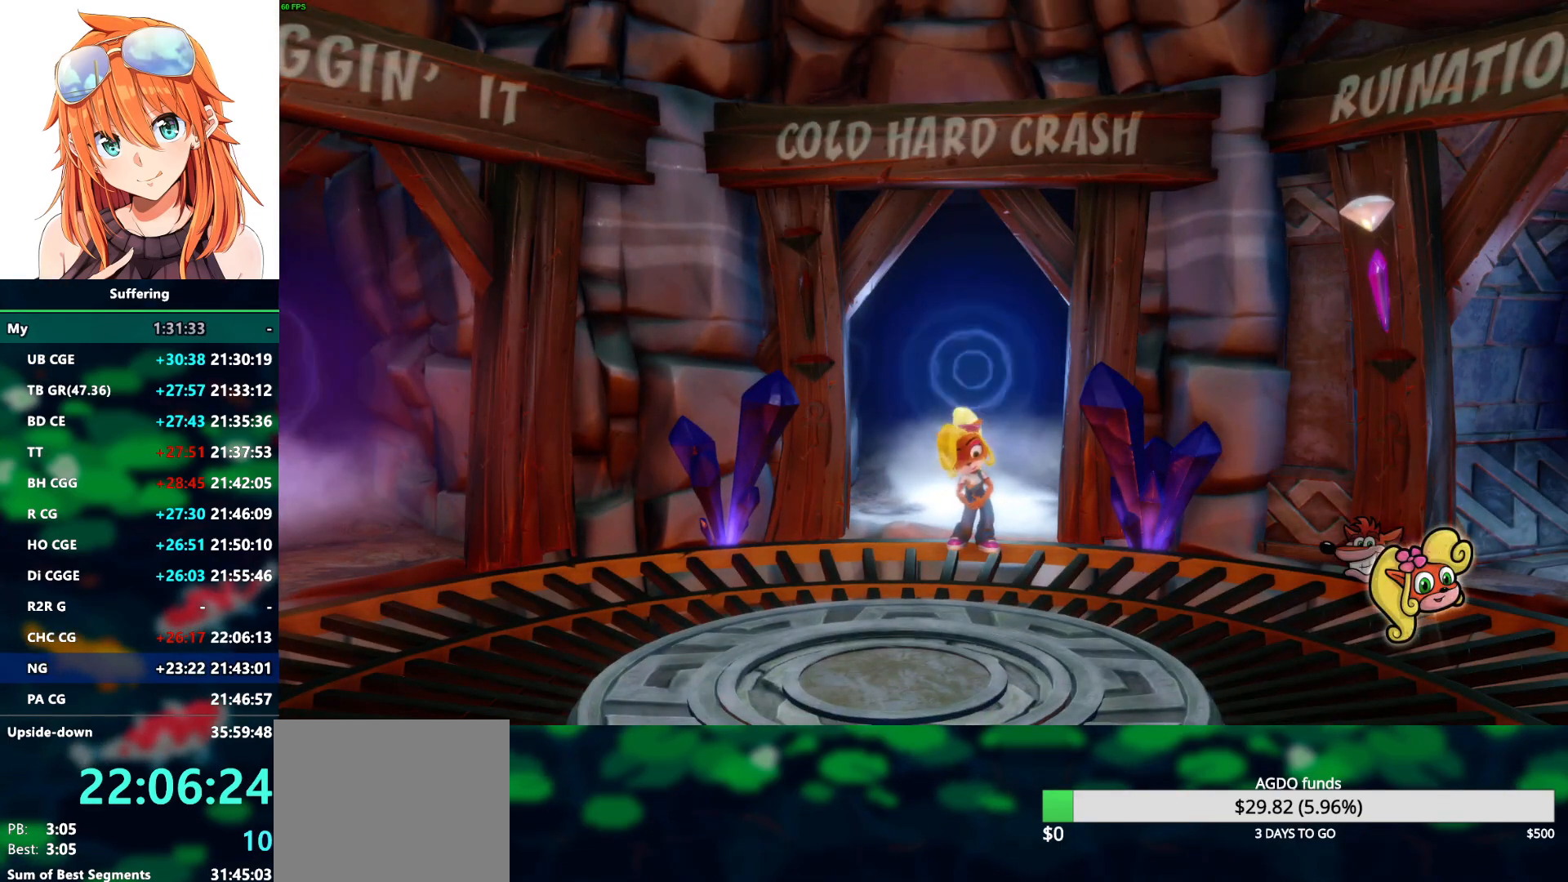
Gameplay with a controller (PlayStation layout); each line is a JSON object with the inputs held at the frame after it. "events" lists button and stick changes between this image and that frame as [ms after this image, input, new state], when the widget could be followed in between.
{"buttons": ["CROSS", "SQUARE"], "left_stick": "center", "right_stick": "center", "events": [[450, "SQUARE", "down"], [467, "CROSS", "down"]]}
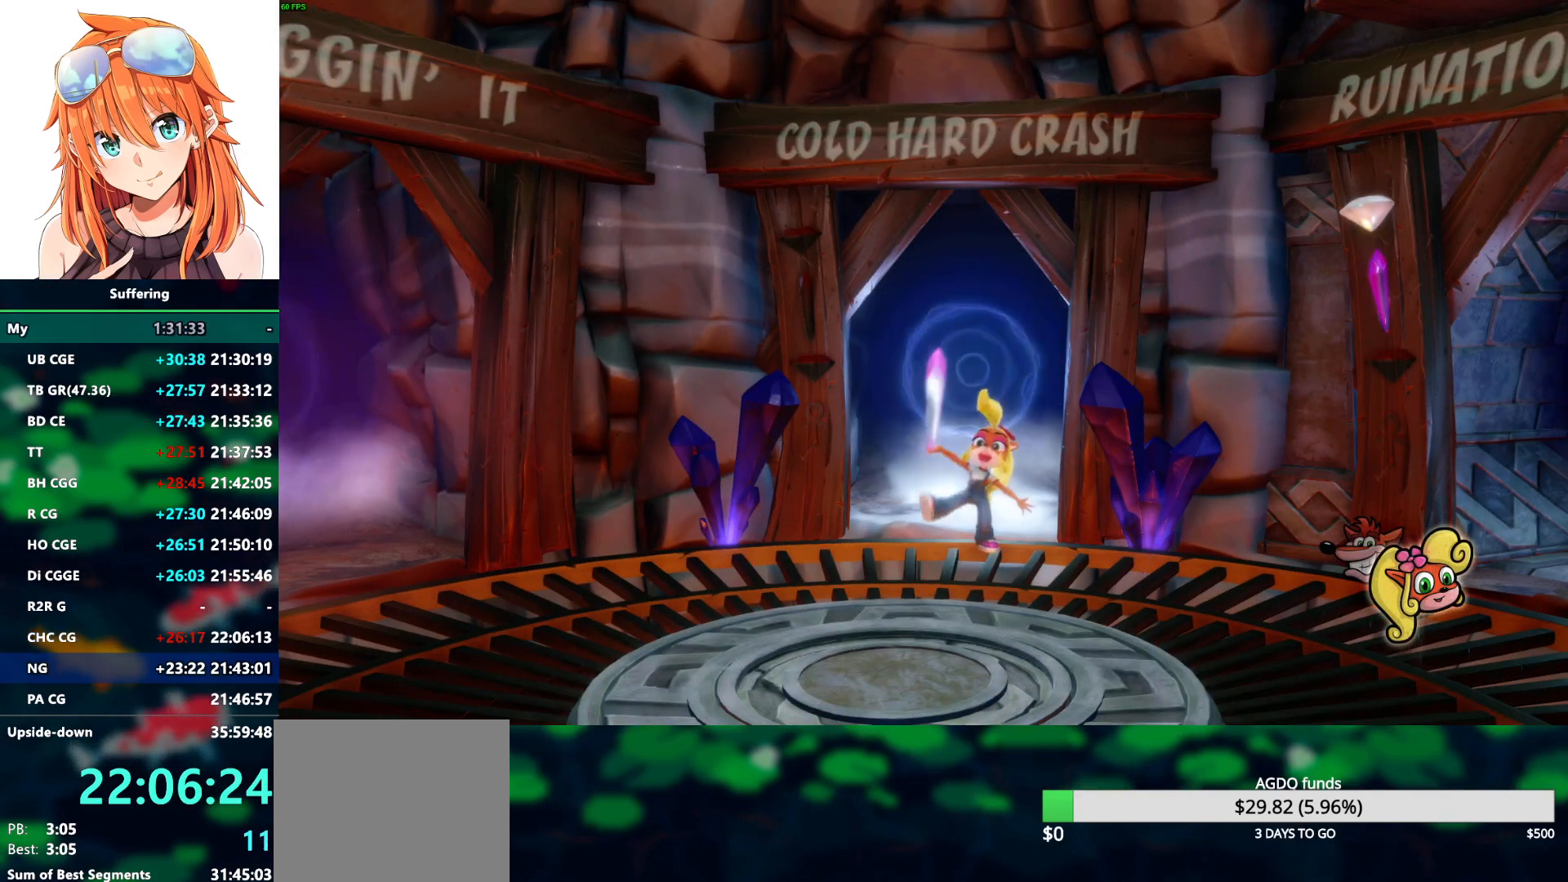
{"buttons": ["CROSS", "SQUARE"], "left_stick": "center", "right_stick": "center", "events": [[33, "CROSS", "up"], [67, "SQUARE", "up"], [133, "SQUARE", "down"], [183, "CROSS", "down"], [233, "CROSS", "up"], [267, "SQUARE", "up"], [283, "SQUARE", "down"], [350, "CROSS", "down"], [400, "CROSS", "up"], [400, "DPAD_LEFT", "down"], [417, "SQUARE", "up"], [467, "SQUARE", "down"], [483, "DPAD_LEFT", "up"], [500, "CROSS", "down"]]}
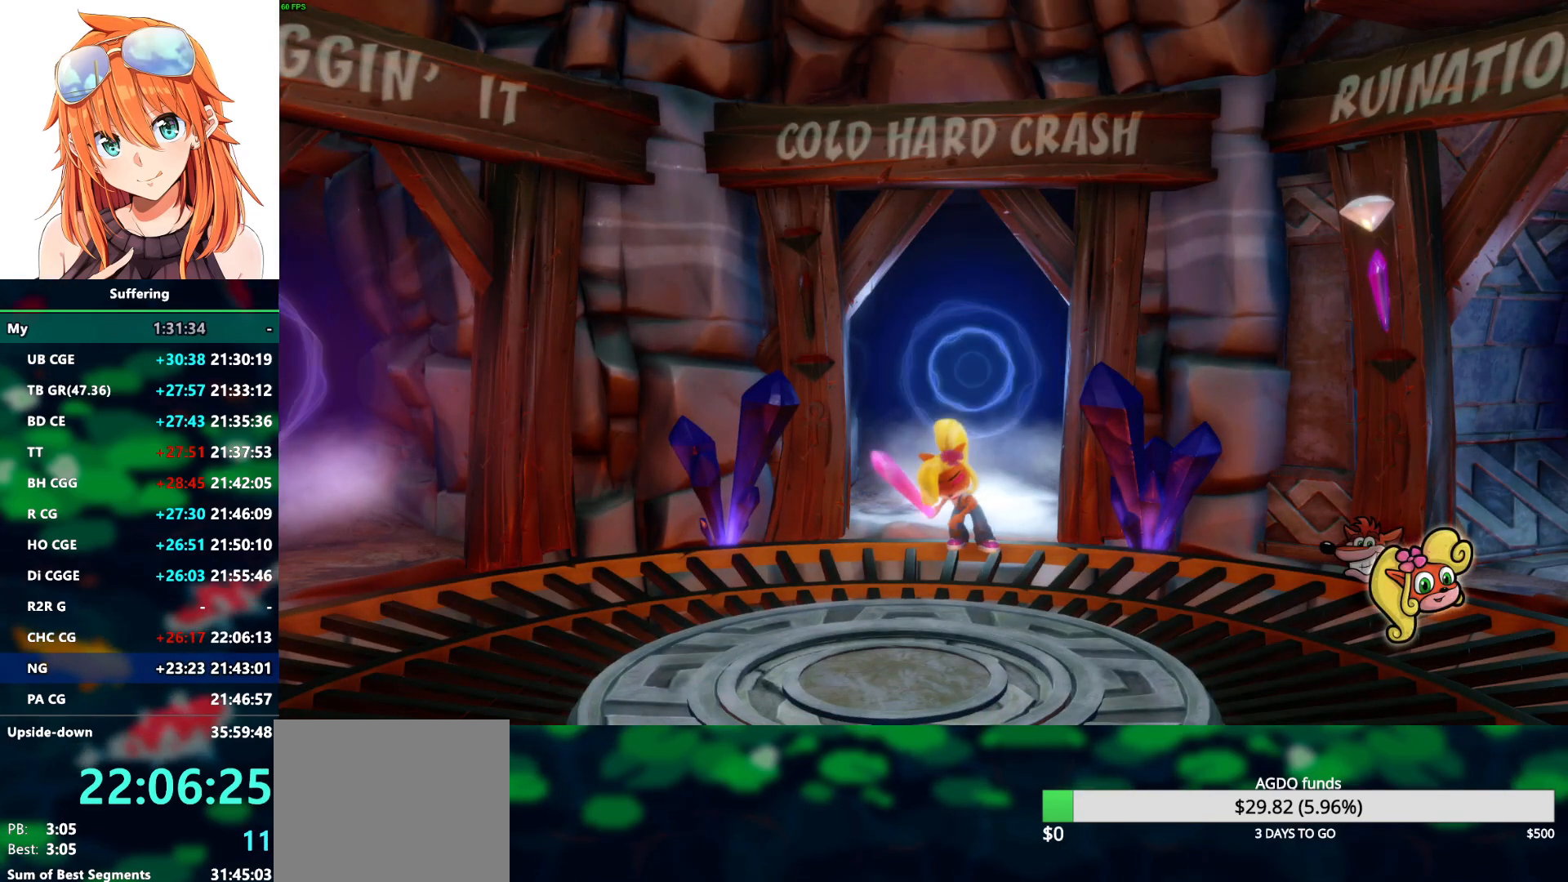
{"buttons": ["SQUARE"], "left_stick": "center", "right_stick": "center", "events": [[50, "CROSS", "up"], [50, "SQUARE", "up"], [83, "SQUARE", "down"], [200, "SQUARE", "up"], [250, "DPAD_RIGHT", "down"], [250, "SQUARE", "down"], [300, "TRIANGLE", "down"], [400, "SQUARE", "up"], [400, "TRIANGLE", "up"], [433, "DPAD_RIGHT", "up"], [433, "SQUARE", "down"]]}
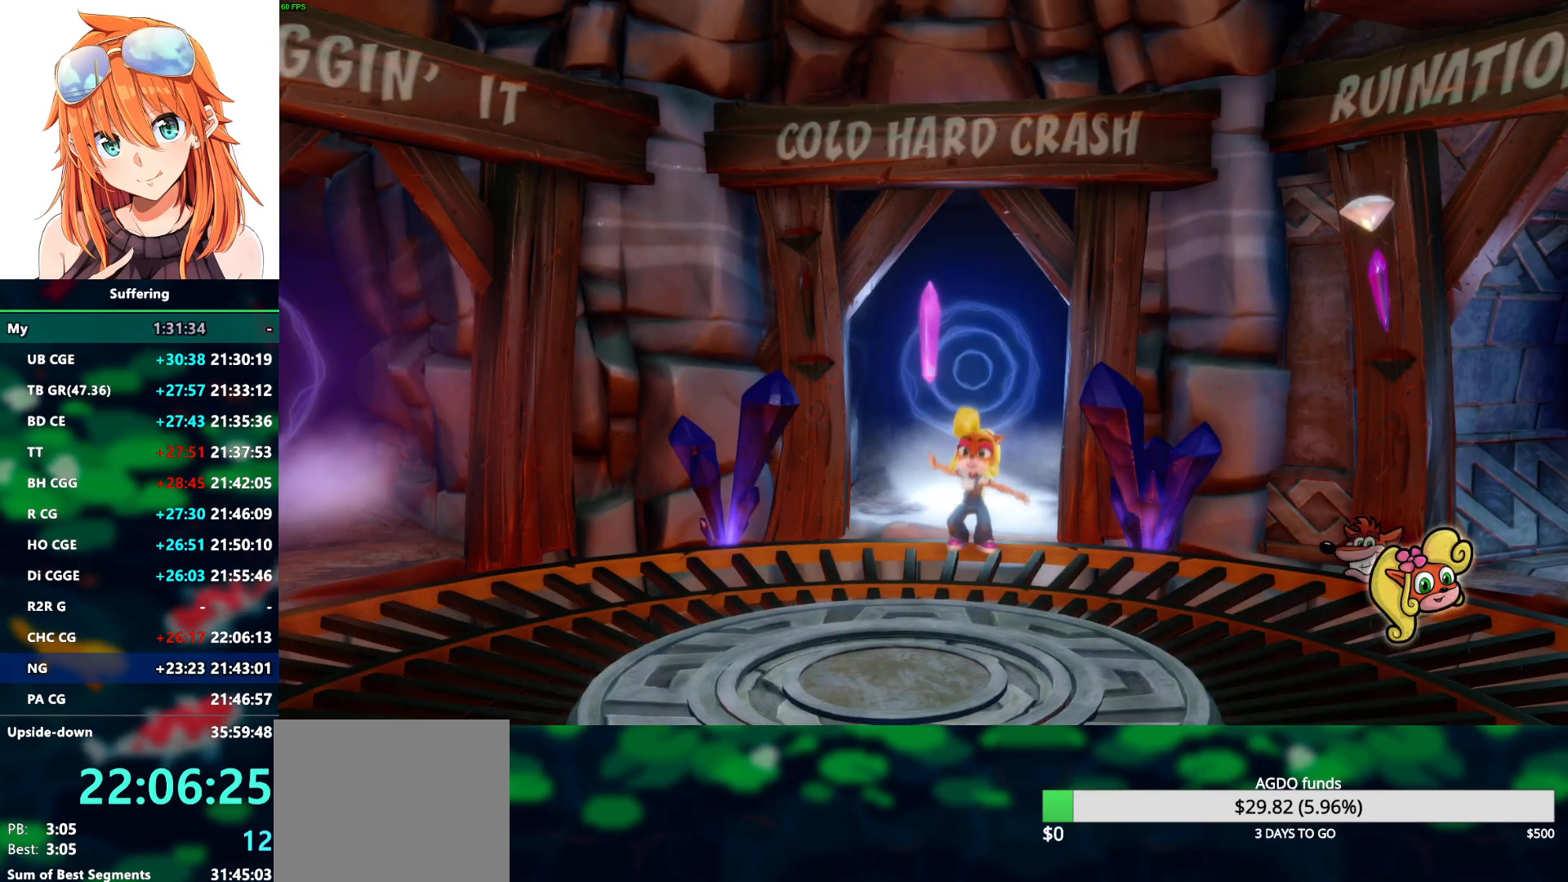
{"buttons": ["CROSS", "SQUARE"], "left_stick": "center", "right_stick": "center", "events": [[50, "SQUARE", "up"], [67, "SQUARE", "down"], [117, "CROSS", "down"], [117, "TRIANGLE", "down"], [200, "CROSS", "up"], [217, "TRIANGLE", "up"], [467, "CROSS", "down"]]}
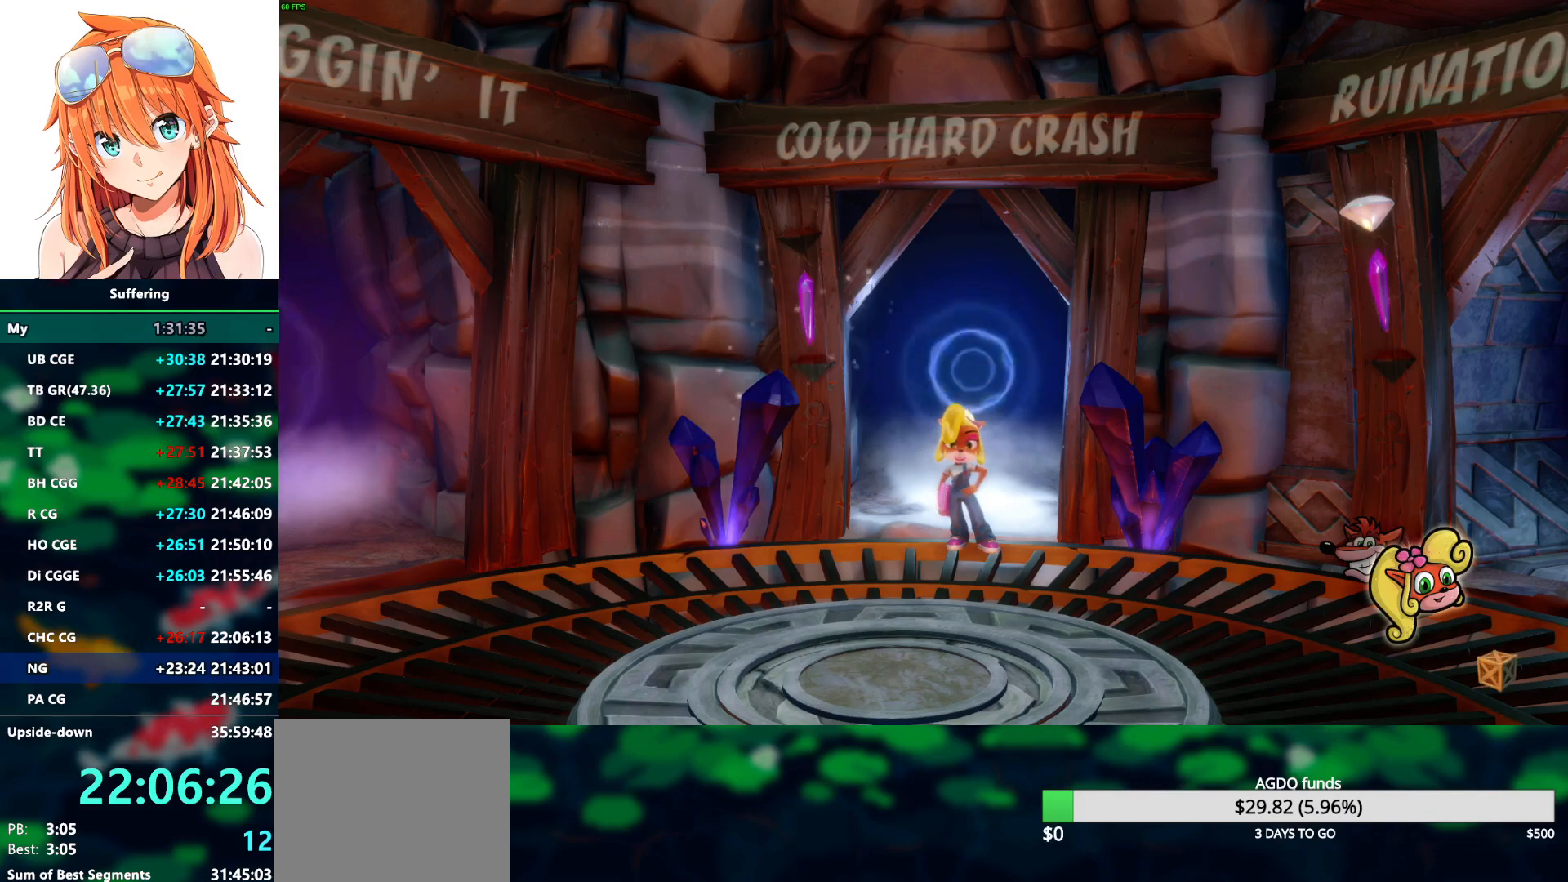
{"buttons": ["CROSS", "SQUARE", "TRIANGLE", "DPAD_DOWN"], "left_stick": "center", "right_stick": "center", "events": [[67, "CROSS", "up"], [83, "SQUARE", "up"], [117, "SQUARE", "down"], [133, "CROSS", "down"], [133, "DPAD_DOWN", "down"], [183, "TRIANGLE", "down"], [250, "CROSS", "up"], [250, "SQUARE", "up"], [250, "TRIANGLE", "up"], [300, "SQUARE", "down"], [317, "TRIANGLE", "down"], [333, "CROSS", "down"], [400, "CROSS", "up"], [400, "TRIANGLE", "up"], [417, "SQUARE", "up"], [450, "SQUARE", "down"], [467, "CROSS", "down"], [467, "TRIANGLE", "down"]]}
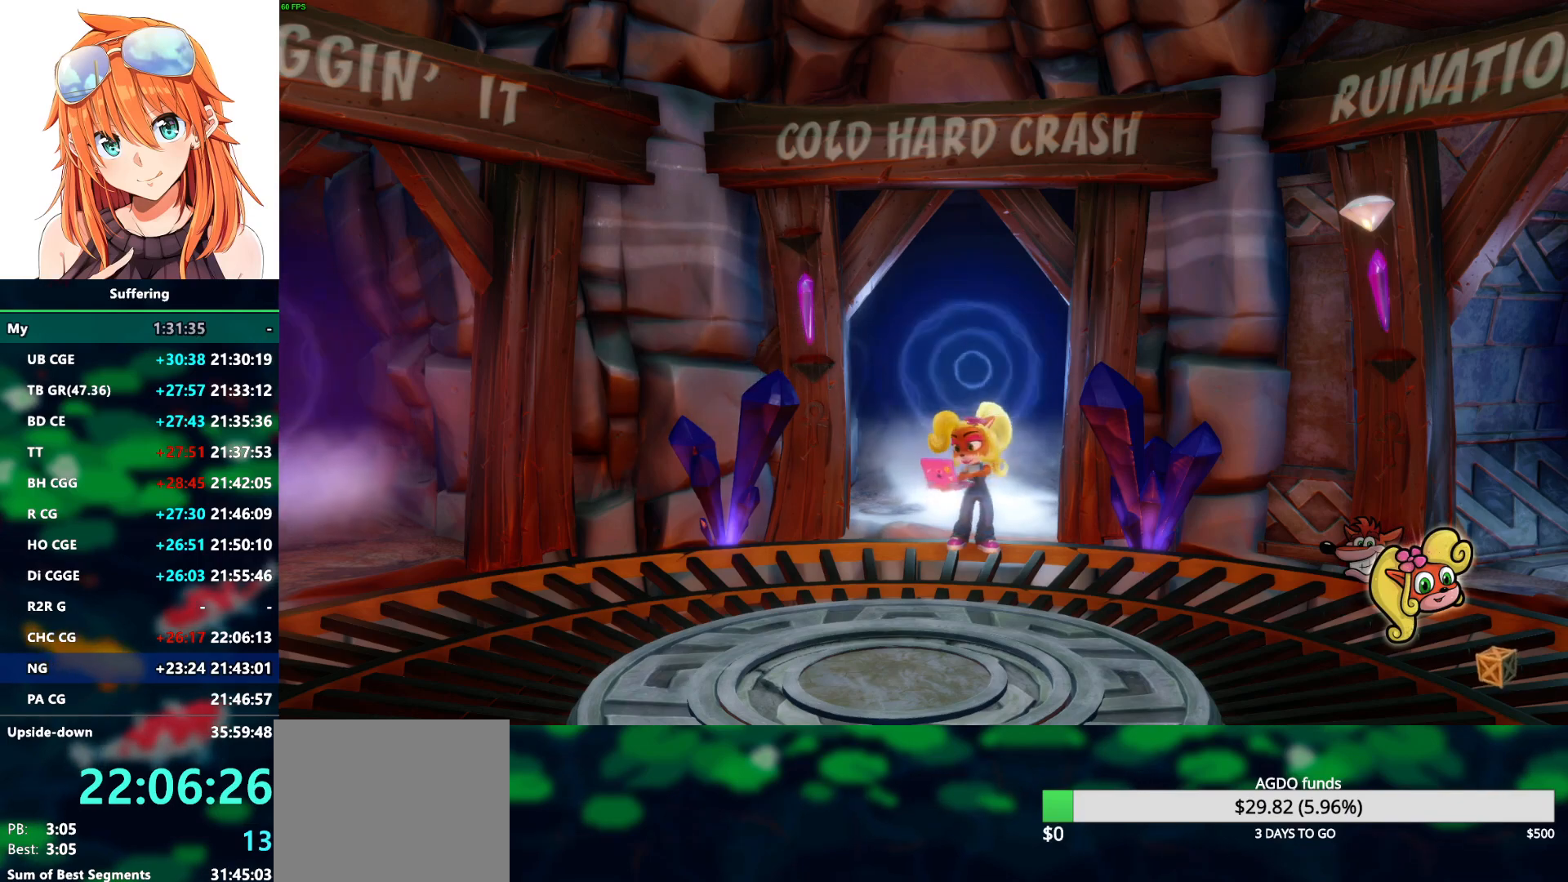
{"buttons": [], "left_stick": "center", "right_stick": "center", "events": [[67, "CROSS", "up"], [83, "SQUARE", "up"], [83, "TRIANGLE", "up"], [183, "SQUARE", "down"], [233, "SQUARE", "up"], [350, "DPAD_DOWN", "up"]]}
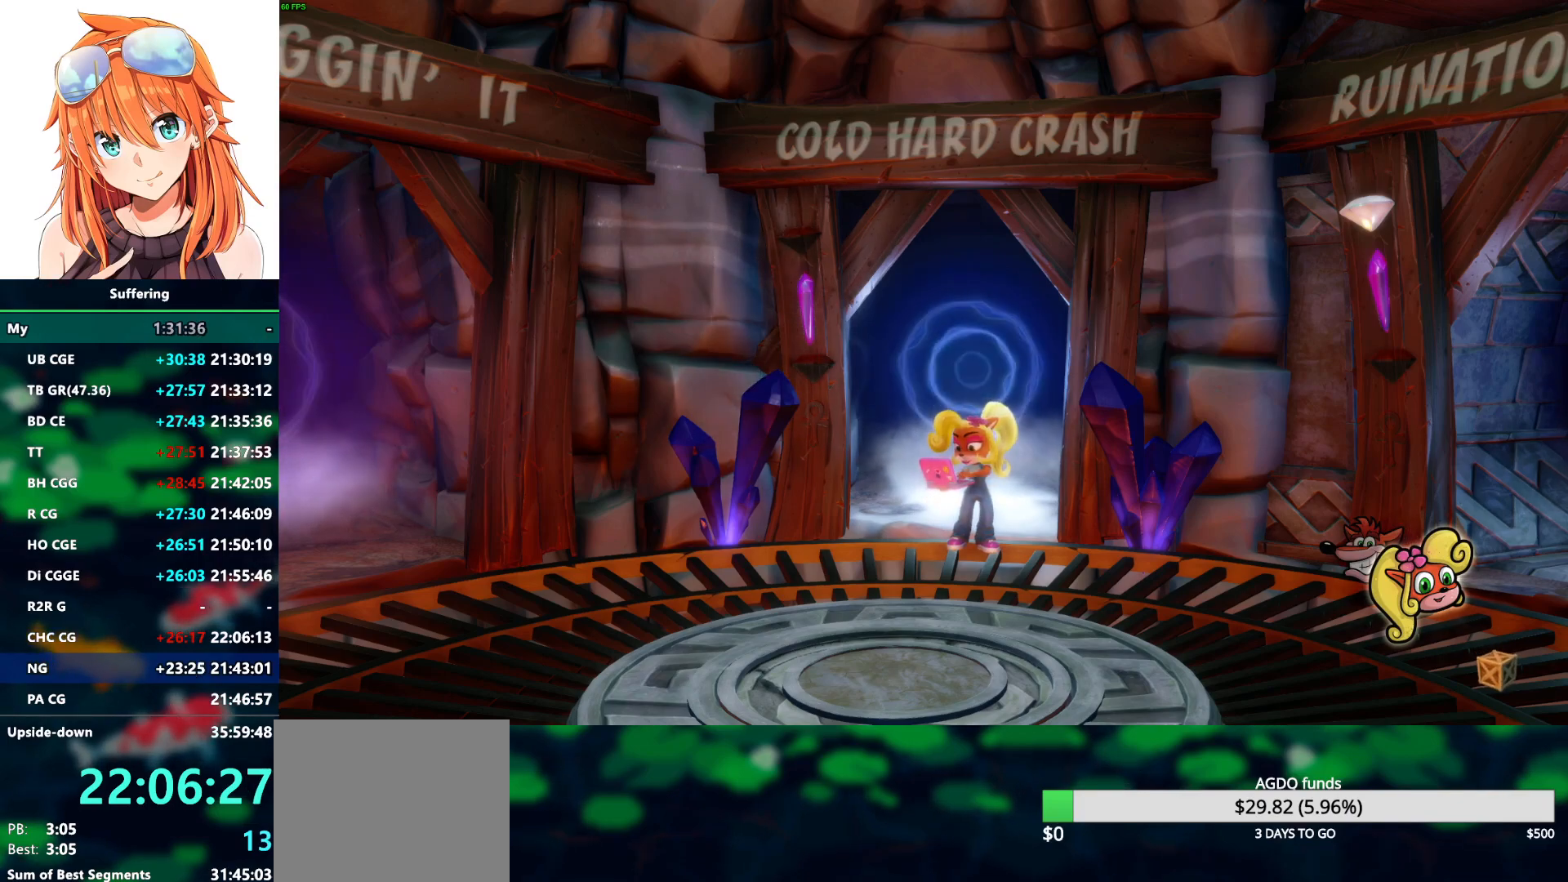
{"buttons": [], "left_stick": "center", "right_stick": "center", "events": [[183, "SQUARE", "down"], [217, "TRIANGLE", "down"], [233, "CROSS", "down"], [300, "TRIANGLE", "up"], [317, "CROSS", "up"], [333, "SQUARE", "up"]]}
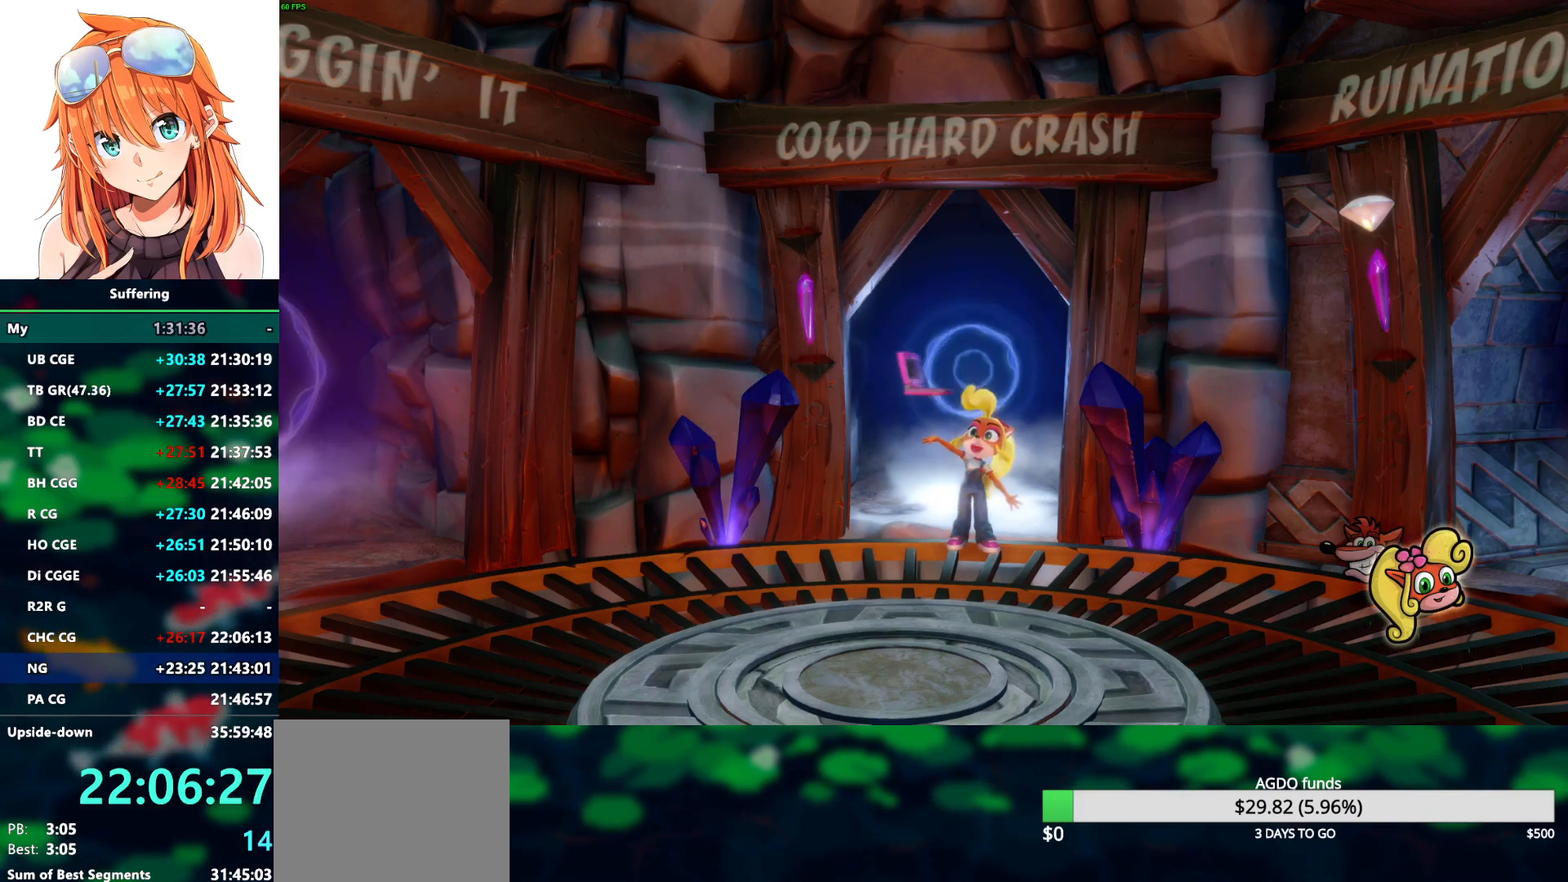
{"buttons": [], "left_stick": "center", "right_stick": "center", "events": [[100, "CROSS", "down"], [217, "CROSS", "up"]]}
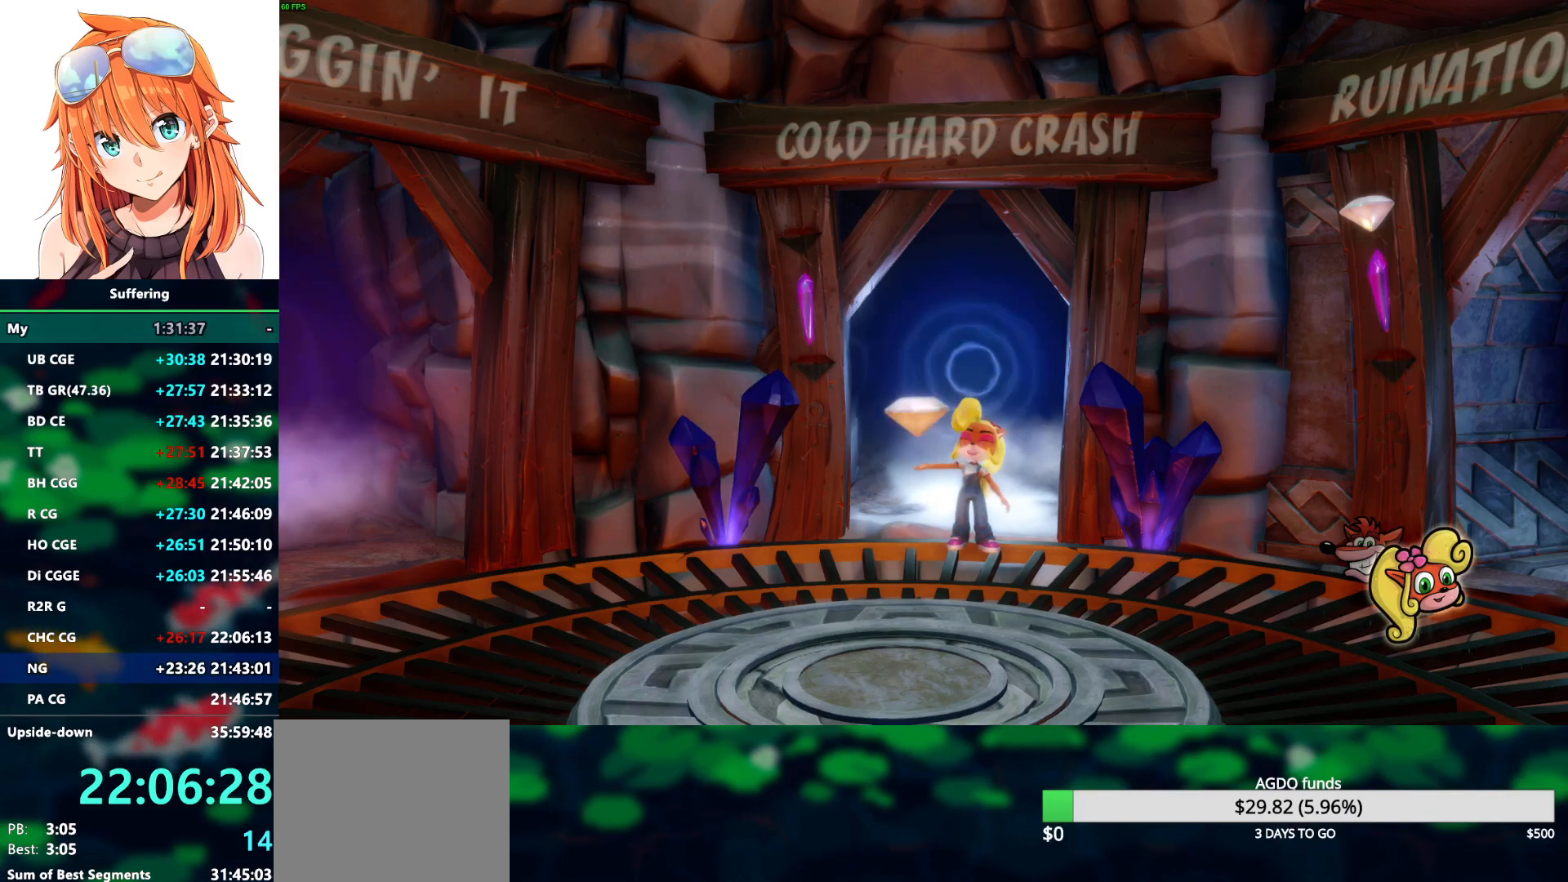
{"buttons": ["CROSS", "TRIANGLE", "DPAD_DOWN"], "left_stick": "center", "right_stick": "center", "events": [[17, "CROSS", "down"], [17, "TRIANGLE", "down"], [33, "DPAD_DOWN", "down"], [117, "CROSS", "up"], [133, "TRIANGLE", "up"], [167, "CROSS", "down"], [183, "TRIANGLE", "down"], [283, "CROSS", "up"], [283, "TRIANGLE", "up"], [333, "CROSS", "down"], [333, "TRIANGLE", "down"], [433, "CROSS", "up"], [433, "TRIANGLE", "up"], [483, "CROSS", "down"], [500, "TRIANGLE", "down"]]}
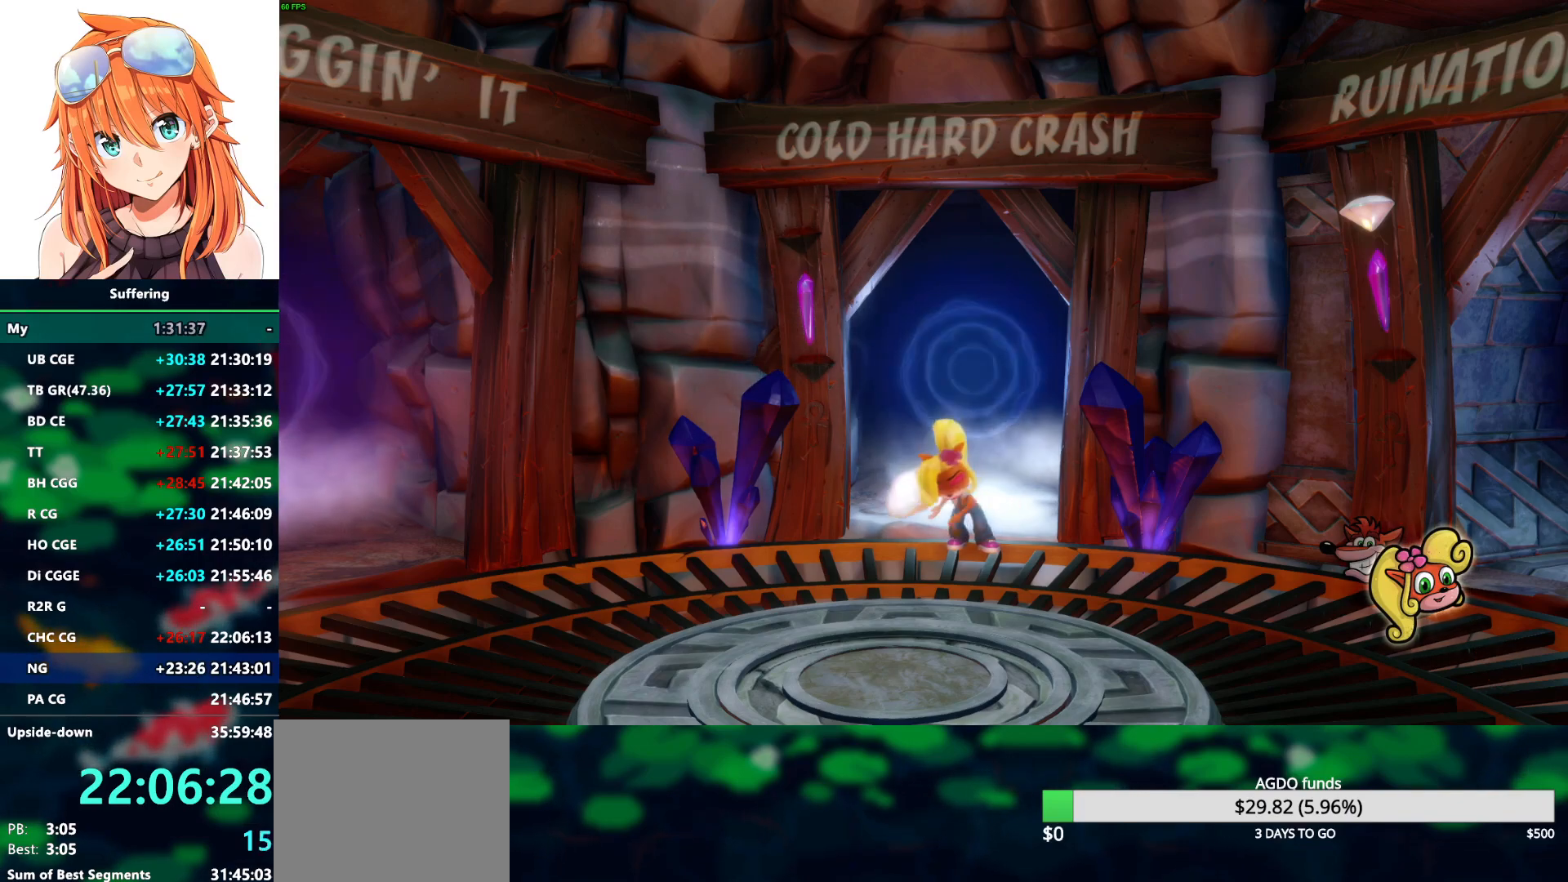
{"buttons": ["CROSS", "TRIANGLE", "DPAD_DOWN"], "left_stick": "center", "right_stick": "center", "events": [[83, "CROSS", "up"], [83, "TRIANGLE", "up"], [150, "CROSS", "down"], [167, "TRIANGLE", "down"], [250, "CROSS", "up"], [250, "TRIANGLE", "up"], [300, "CROSS", "down"], [317, "TRIANGLE", "down"], [417, "CROSS", "up"], [417, "TRIANGLE", "up"], [483, "CROSS", "down"], [500, "TRIANGLE", "down"]]}
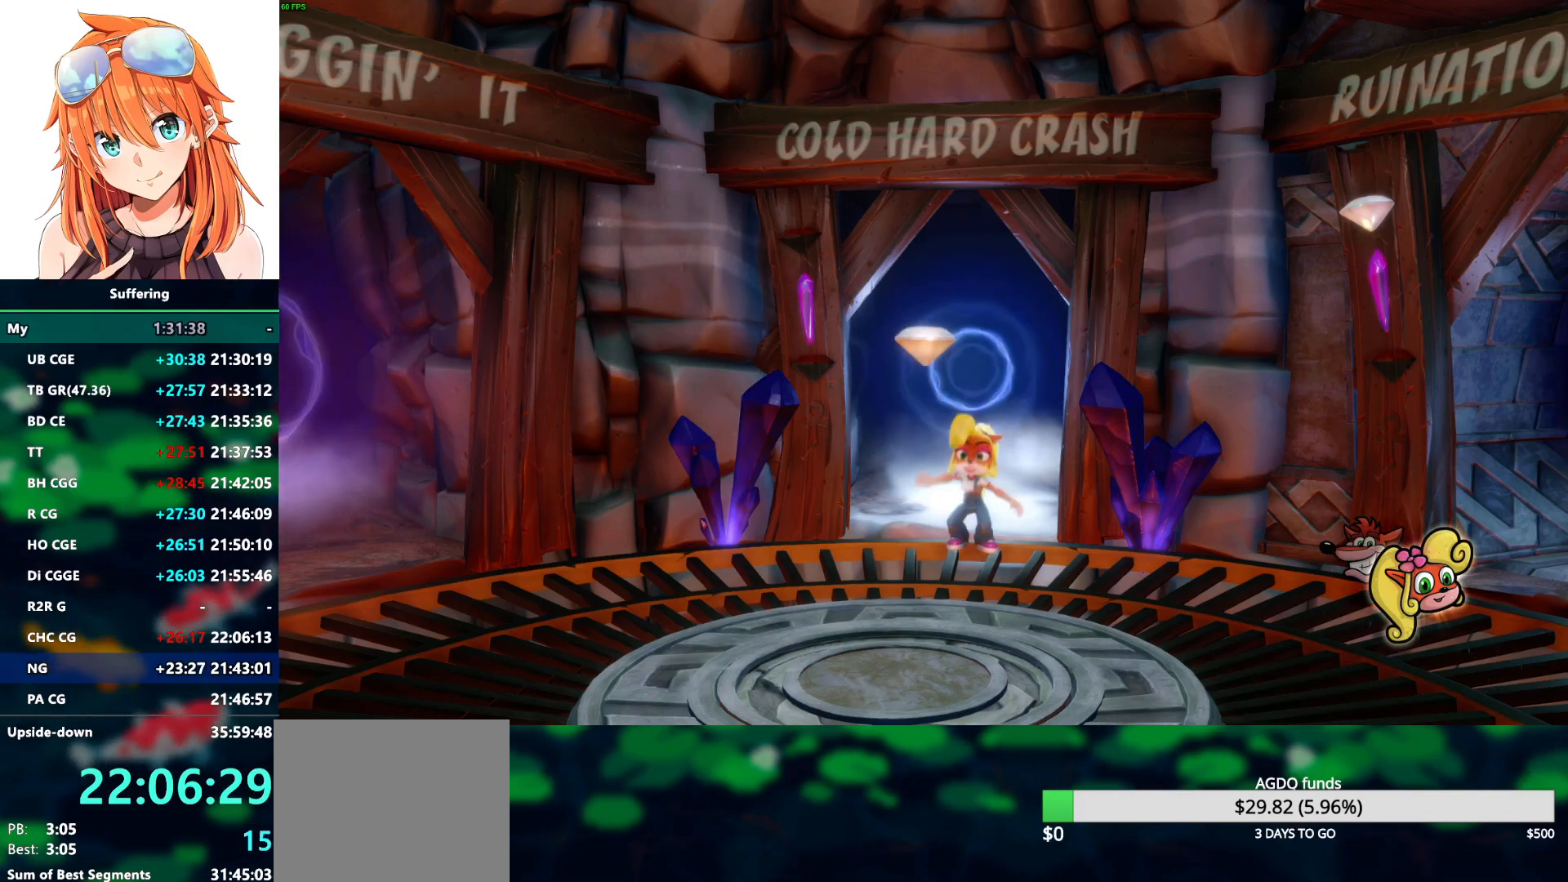
{"buttons": ["CROSS", "TRIANGLE", "DPAD_DOWN"], "left_stick": "center", "right_stick": "center", "events": [[83, "CROSS", "up"], [83, "TRIANGLE", "up"], [133, "CROSS", "down"], [150, "TRIANGLE", "down"], [233, "TRIANGLE", "up"], [250, "CROSS", "up"], [300, "CROSS", "down"], [300, "TRIANGLE", "down"], [400, "CROSS", "up"], [400, "TRIANGLE", "up"], [450, "CROSS", "down"], [467, "TRIANGLE", "down"]]}
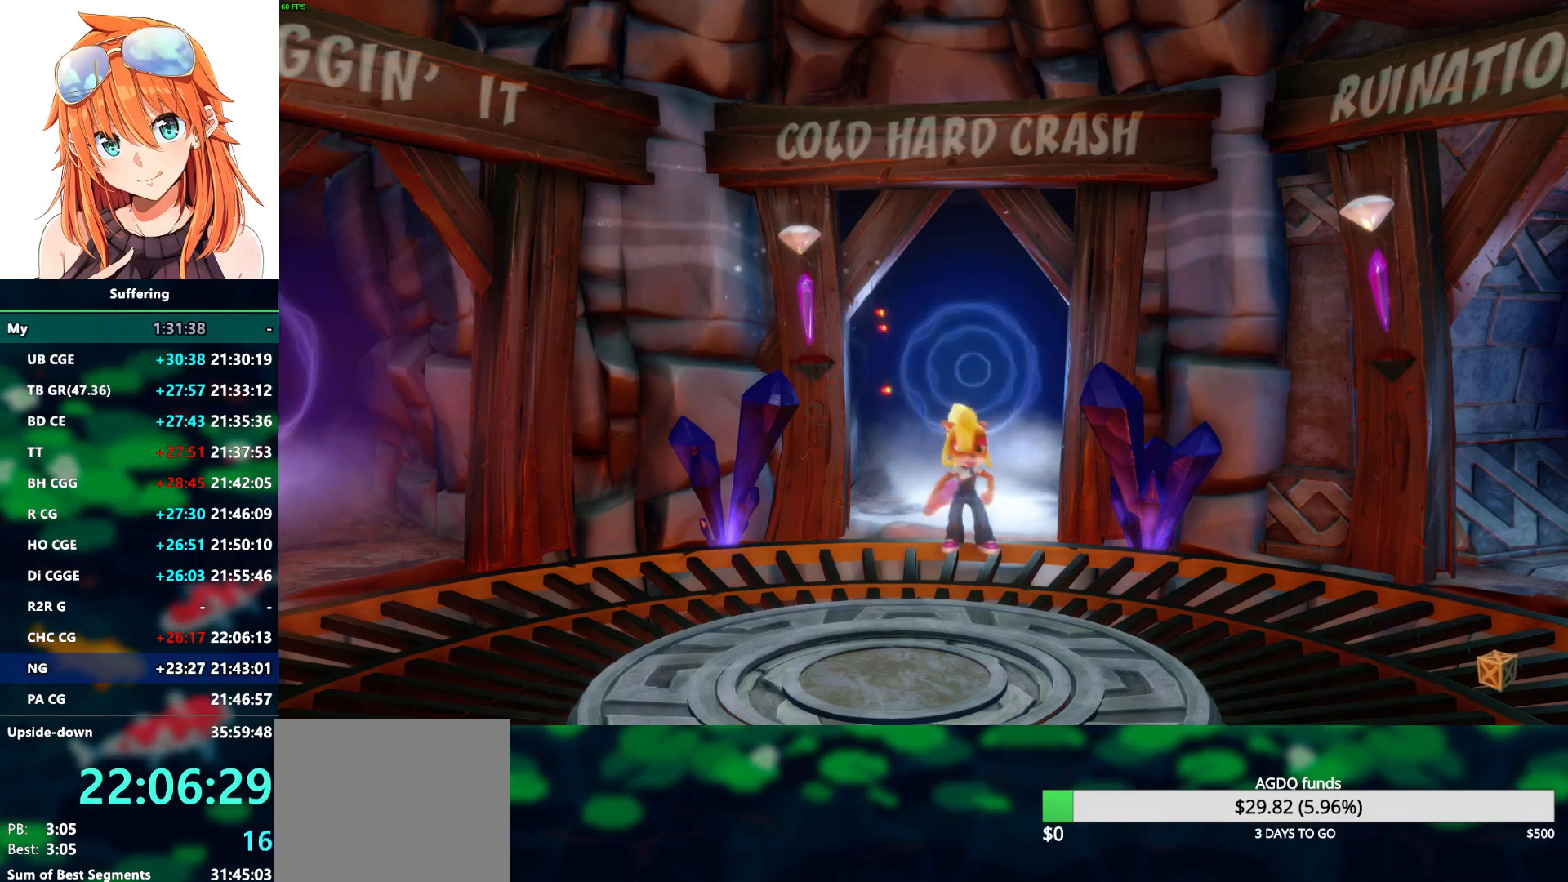
{"buttons": ["CROSS", "TRIANGLE", "DPAD_DOWN"], "left_stick": "center", "right_stick": "center", "events": [[33, "TRIANGLE", "up"], [67, "CROSS", "up"], [117, "CROSS", "down"], [117, "TRIANGLE", "down"], [183, "TRIANGLE", "up"], [217, "CROSS", "up"], [267, "CROSS", "down"], [283, "TRIANGLE", "down"], [383, "CROSS", "up"], [383, "TRIANGLE", "up"], [433, "CROSS", "down"], [450, "TRIANGLE", "down"]]}
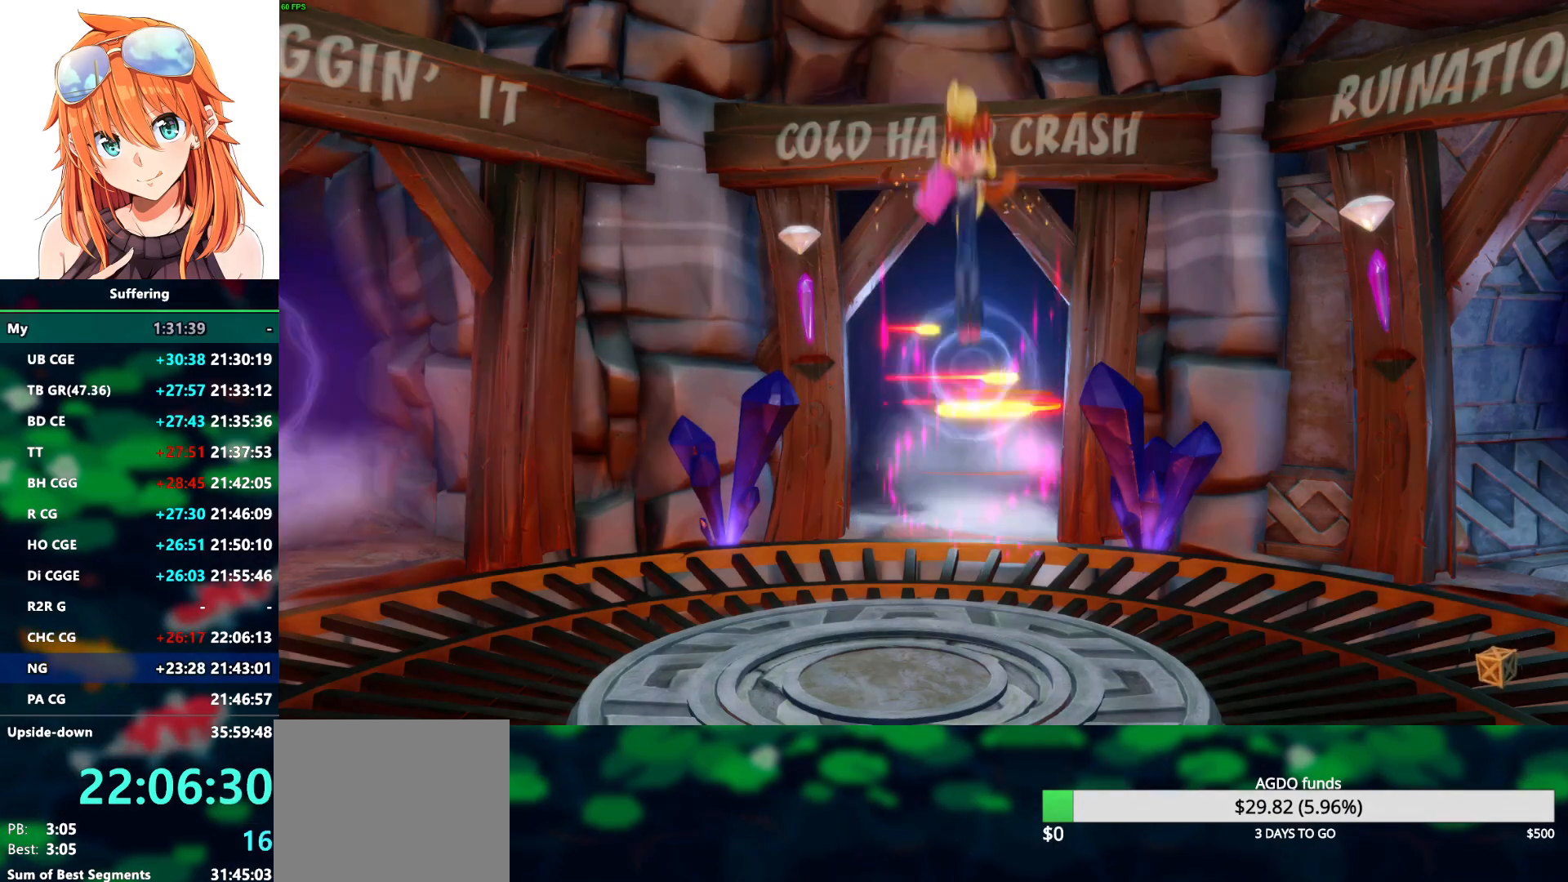
{"buttons": ["CROSS", "TRIANGLE", "DPAD_DOWN"], "left_stick": "center", "right_stick": "center", "events": [[33, "TRIANGLE", "up"], [50, "CROSS", "up"], [117, "CROSS", "down"], [133, "TRIANGLE", "down"], [233, "CROSS", "up"], [233, "TRIANGLE", "up"], [283, "CROSS", "down"], [300, "TRIANGLE", "down"], [383, "TRIANGLE", "up"], [400, "CROSS", "up"], [467, "CROSS", "down"], [467, "TRIANGLE", "down"]]}
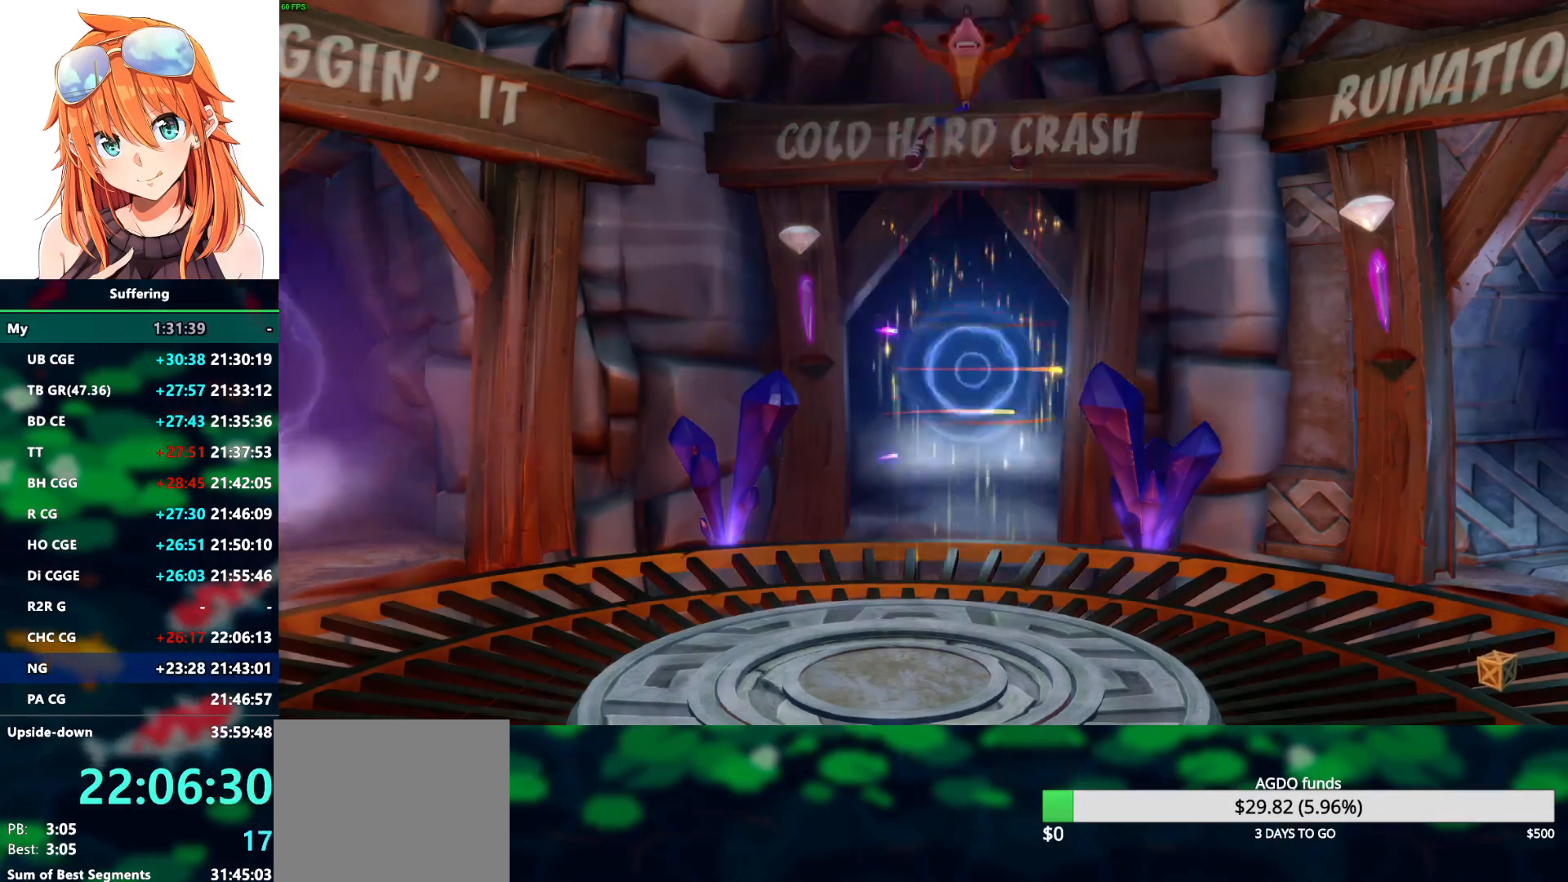
{"buttons": ["CROSS", "DPAD_DOWN"], "left_stick": "center", "right_stick": "center", "events": [[67, "TRIANGLE", "up"], [83, "CROSS", "up"], [133, "CROSS", "down"], [150, "TRIANGLE", "down"], [233, "CROSS", "up"], [233, "TRIANGLE", "up"], [317, "CROSS", "down"], [333, "TRIANGLE", "down"], [433, "CROSS", "up"], [433, "TRIANGLE", "up"], [483, "CROSS", "down"]]}
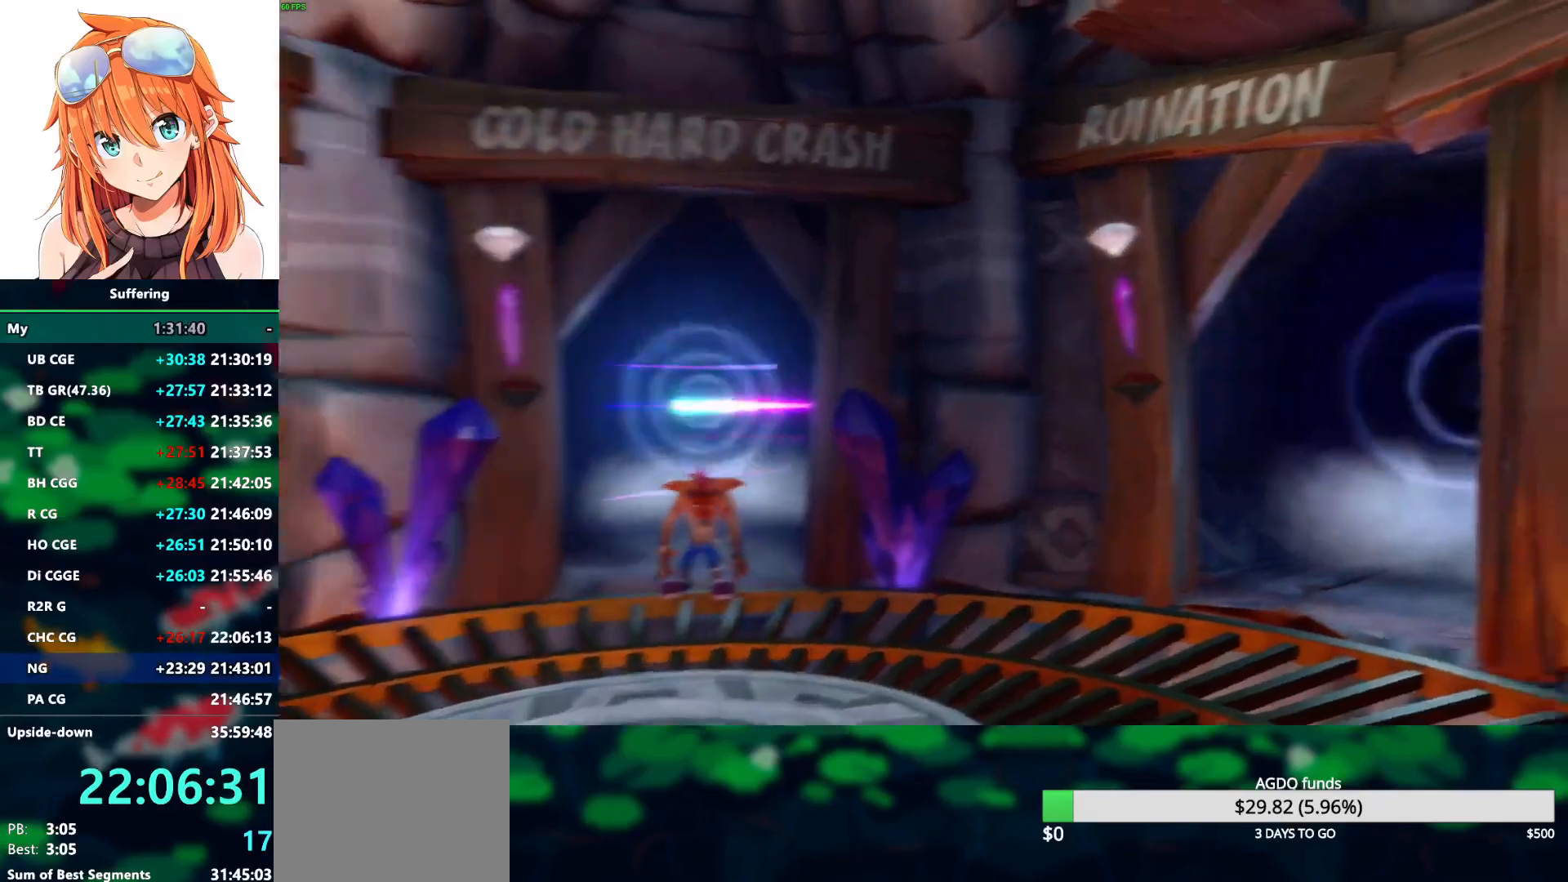
{"buttons": ["DPAD_DOWN"], "left_stick": "center", "right_stick": "center", "events": [[17, "TRIANGLE", "down"], [100, "CROSS", "up"], [100, "TRIANGLE", "up"], [167, "CROSS", "down"], [183, "TRIANGLE", "down"], [283, "CROSS", "up"], [283, "TRIANGLE", "up"], [350, "CROSS", "down"], [367, "TRIANGLE", "down"], [450, "TRIANGLE", "up"], [467, "CROSS", "up"]]}
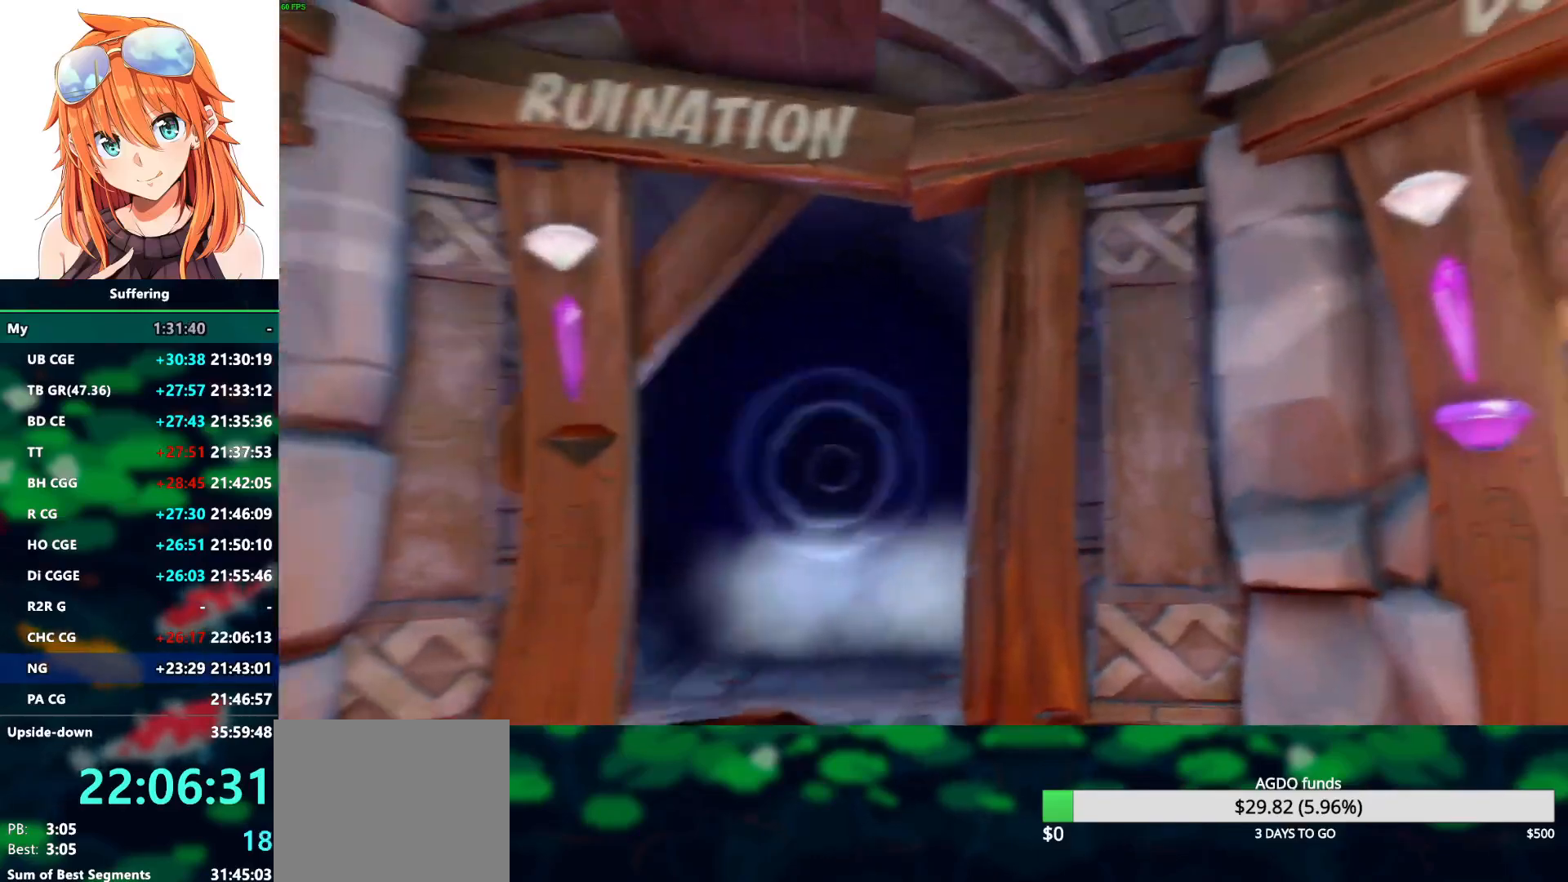
{"buttons": ["DPAD_DOWN"], "left_stick": "center", "right_stick": "center", "events": [[33, "CROSS", "down"], [33, "TRIANGLE", "down"], [150, "CROSS", "up"], [150, "TRIANGLE", "up"], [200, "CROSS", "down"], [217, "TRIANGLE", "down"], [333, "CROSS", "up"], [333, "TRIANGLE", "up"], [383, "CROSS", "down"], [400, "TRIANGLE", "down"], [500, "CROSS", "up"], [500, "TRIANGLE", "up"]]}
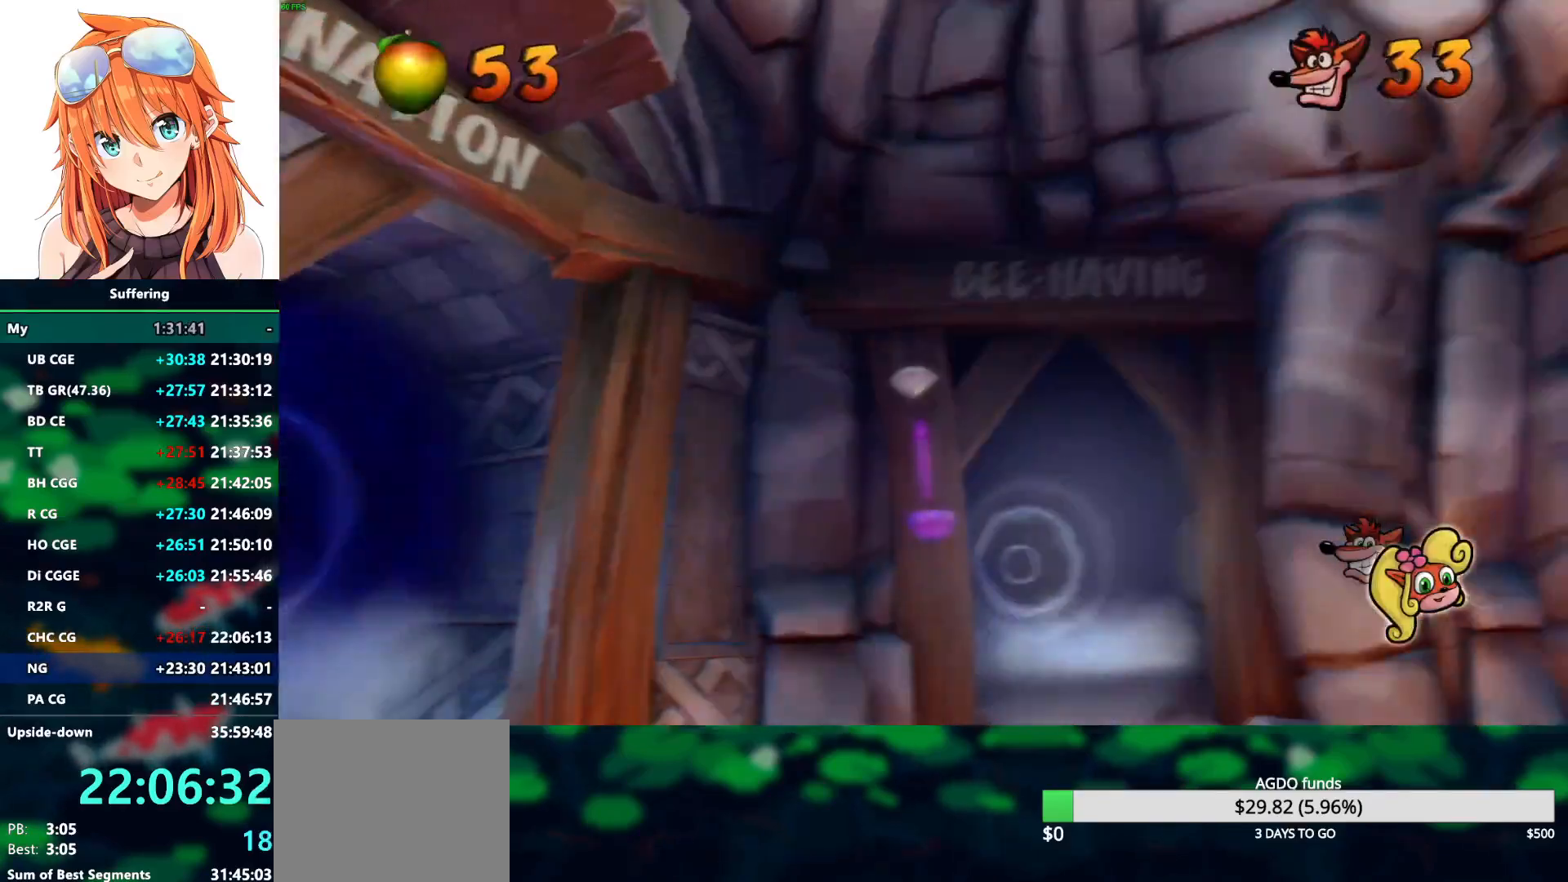
{"buttons": [], "left_stick": "center", "right_stick": "center", "events": [[50, "CROSS", "down"], [83, "TRIANGLE", "down"], [167, "CROSS", "up"], [167, "TRIANGLE", "up"], [217, "CROSS", "down"], [250, "TRIANGLE", "down"], [300, "DPAD_DOWN", "up"], [317, "CROSS", "up"], [333, "TRIANGLE", "up"], [400, "CROSS", "down"], [417, "TRIANGLE", "down"], [500, "CROSS", "up"], [500, "TRIANGLE", "up"]]}